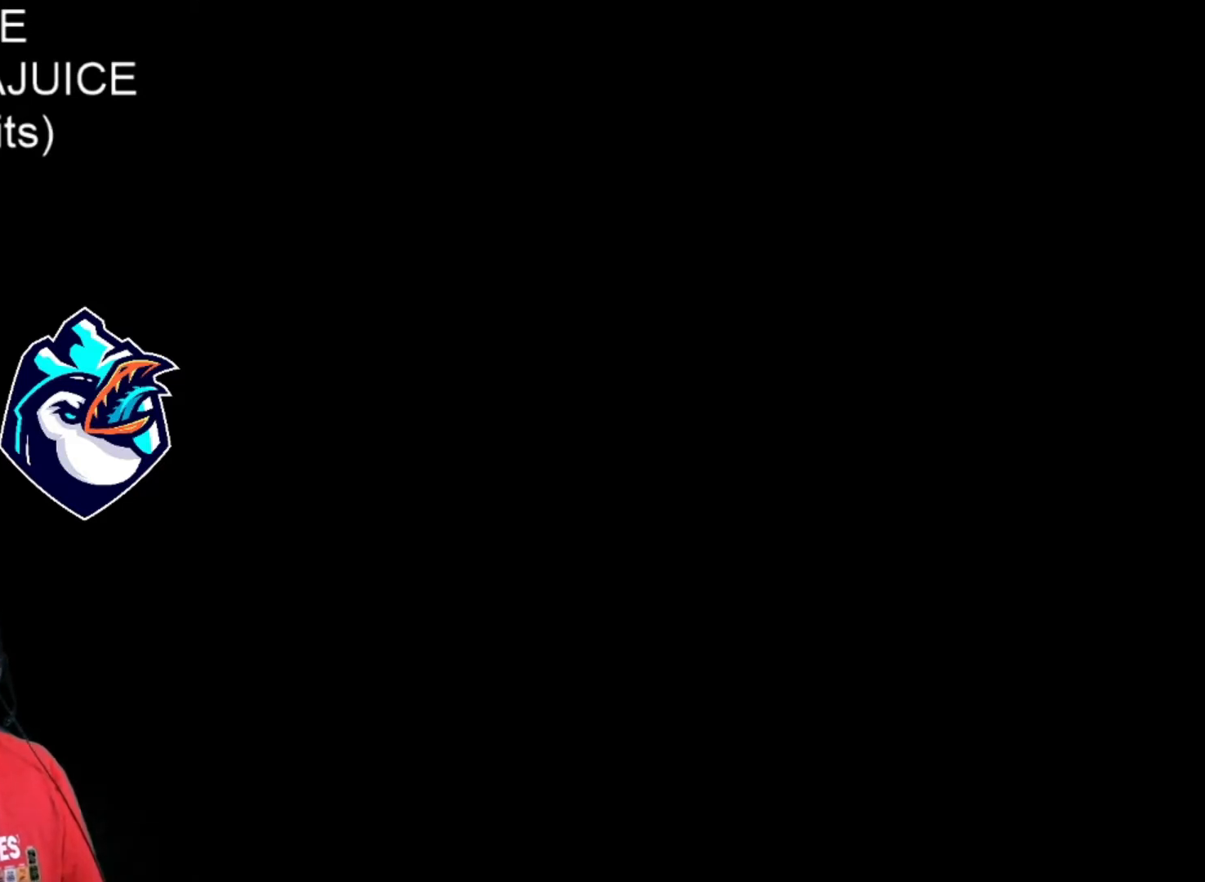
Gameplay with a controller (Nintendo layout); each line is a JSON object with the inputs held at the frame after it. "events" lists button and stick changes between this image and that frame as [ms after this image, input, new state], when the widget could be followed in between. Not read: DPAD_RIGHT L3 R3.
{"buttons": ["X"], "events": [[160, "A", "down"], [240, "A", "up"], [280, "A", "down"], [440, "A", "up"]]}
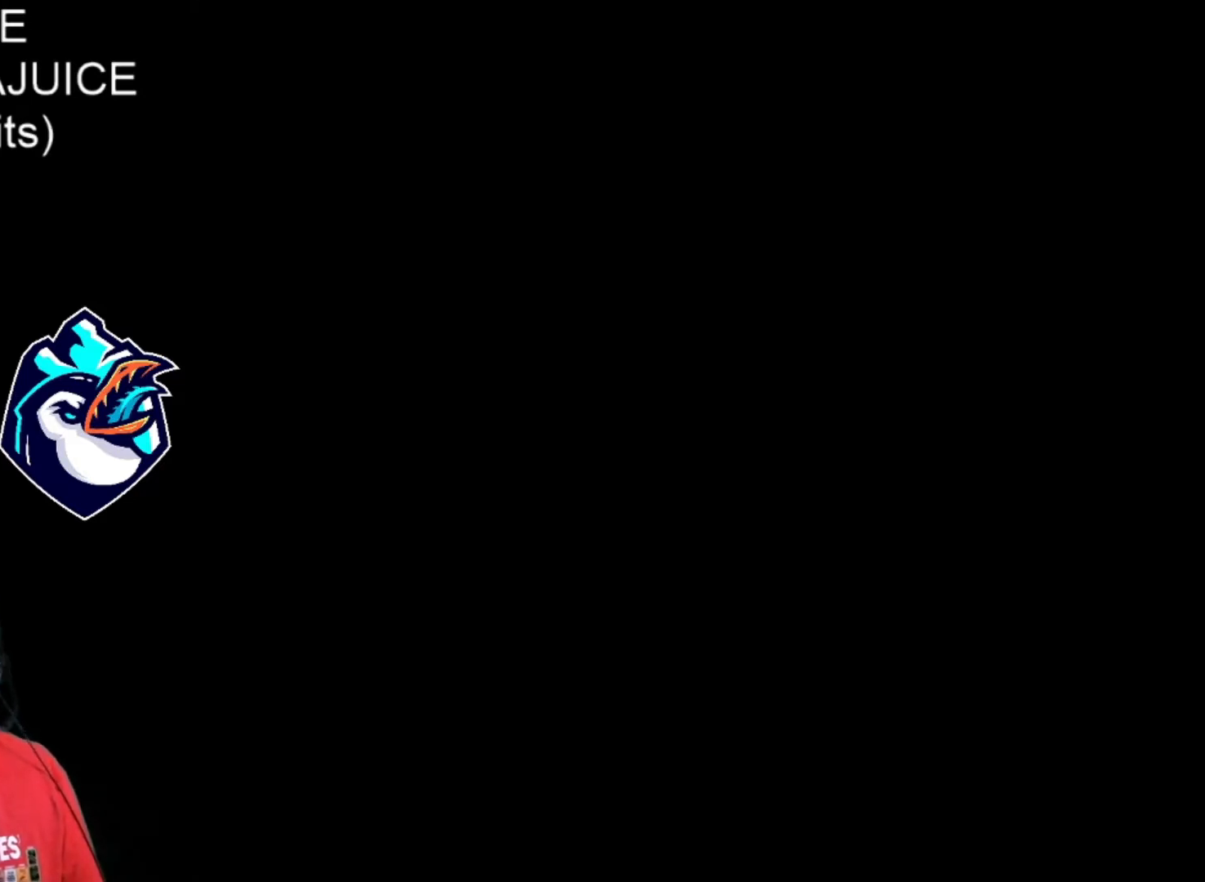
{"buttons": ["X"], "events": []}
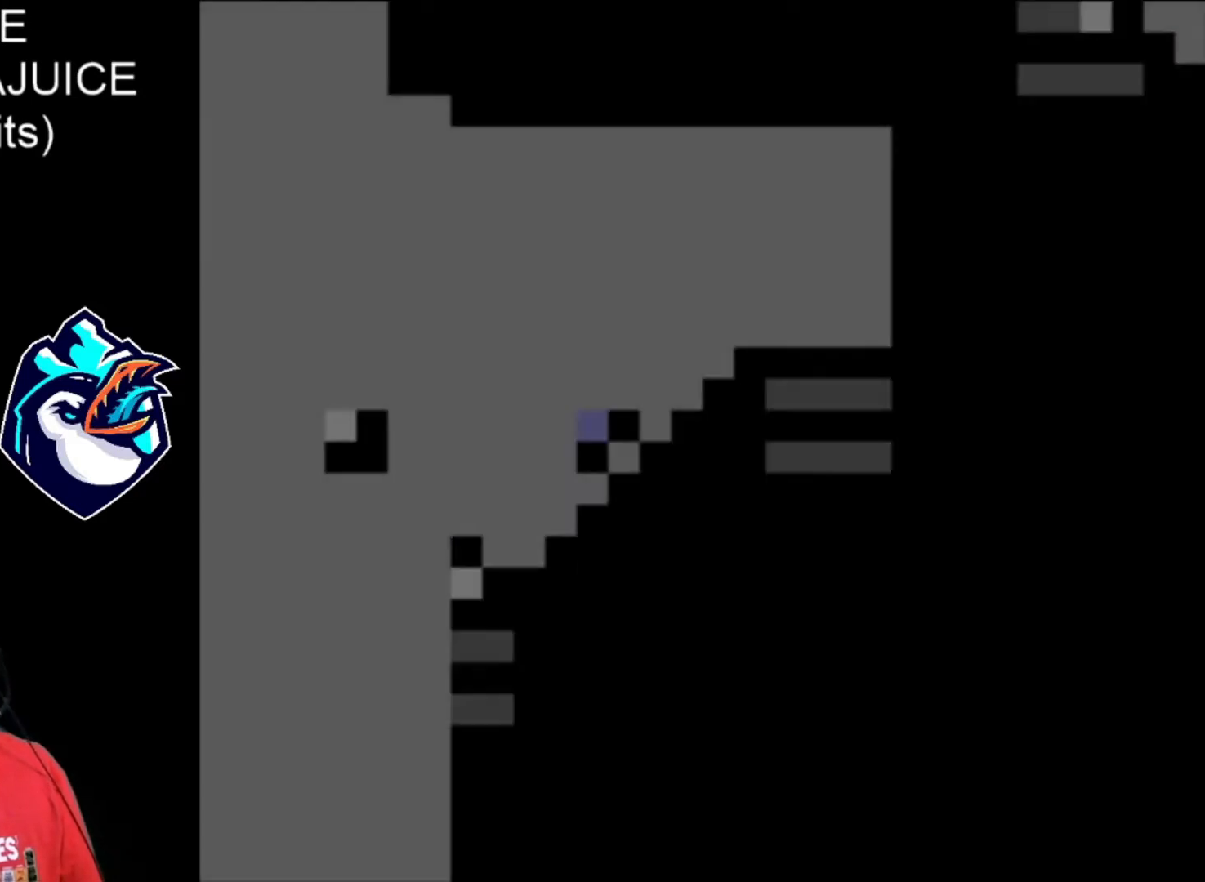
{"buttons": ["X", "DPAD_LEFT"], "events": [[520, "DPAD_LEFT", "down"]]}
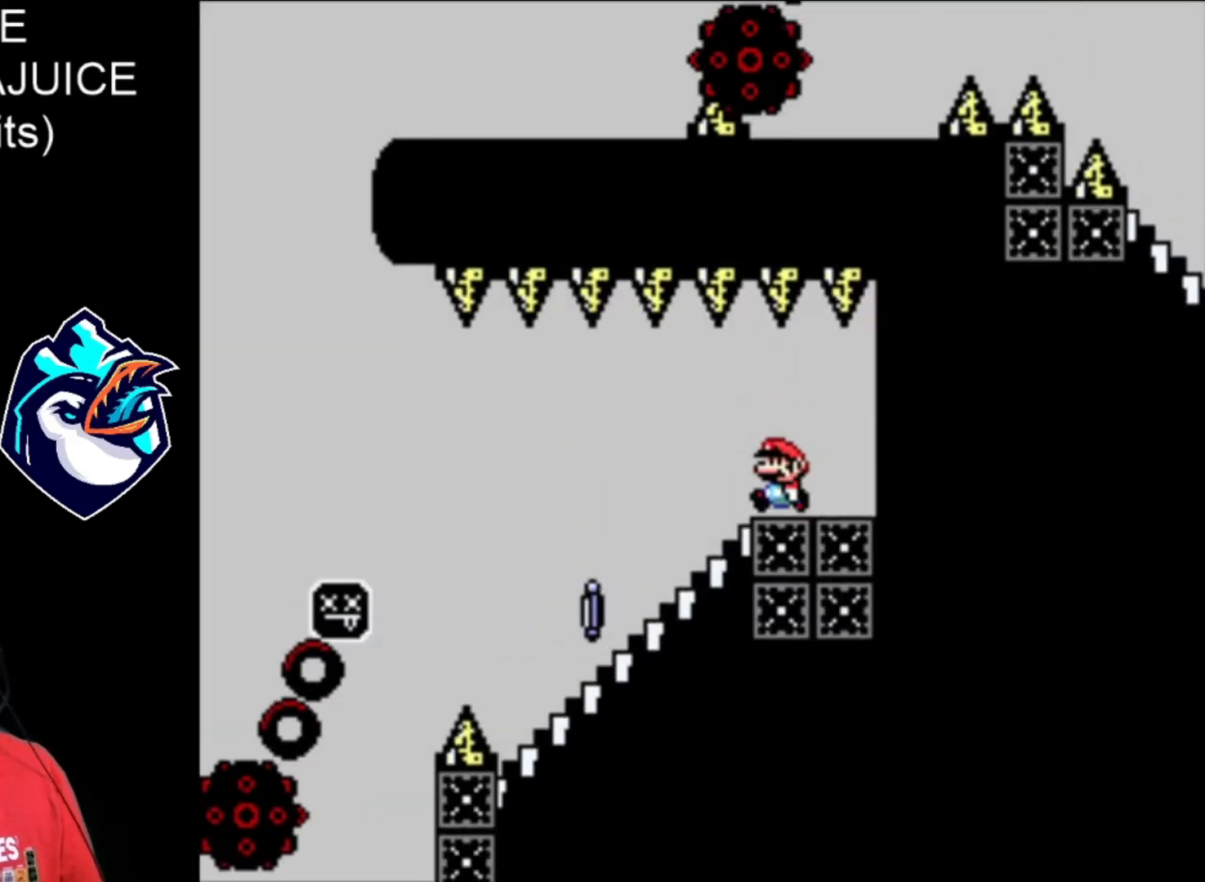
{"buttons": ["X"], "events": [[120, "DPAD_LEFT", "up"], [200, "DPAD_DOWN", "down"], [480, "DPAD_DOWN", "up"]]}
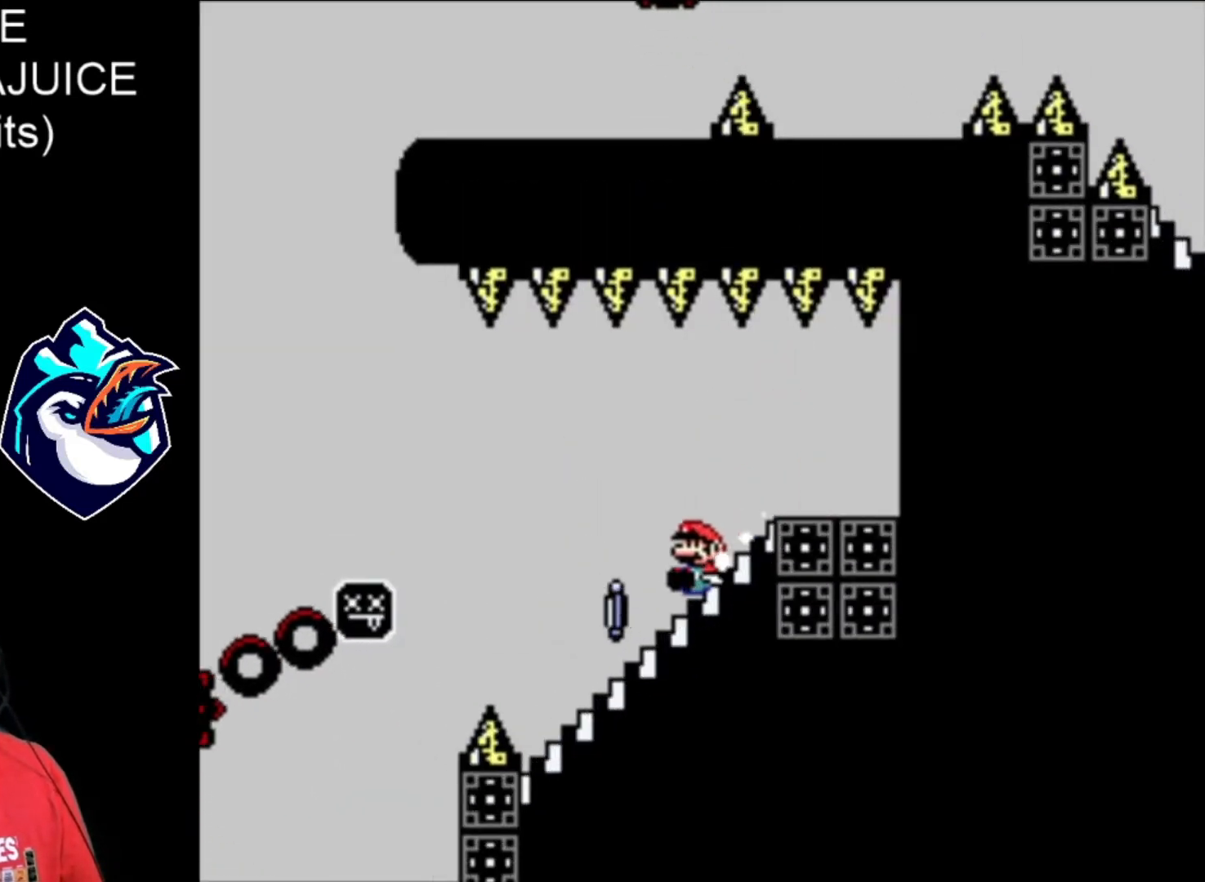
{"buttons": ["A", "X"], "events": [[40, "A", "down"]]}
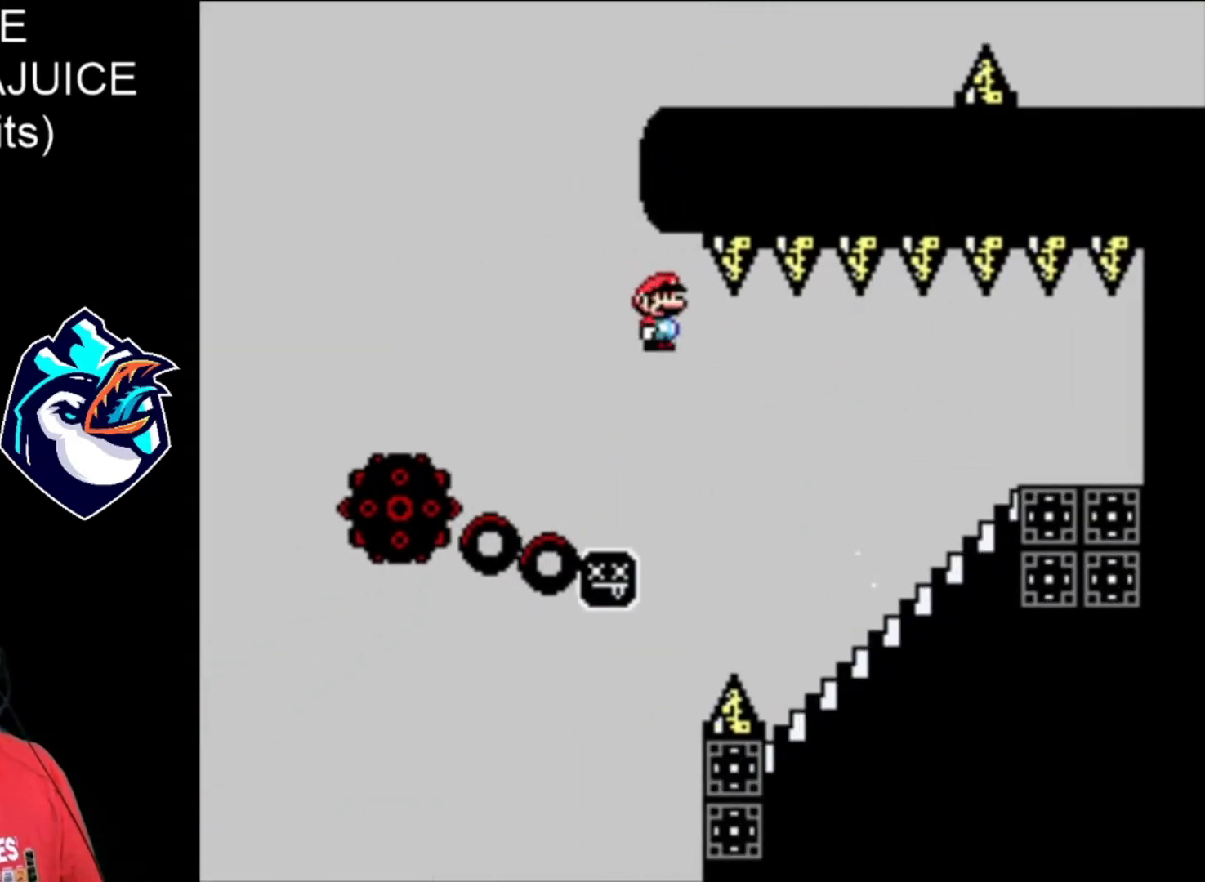
{"buttons": ["A", "X"], "events": []}
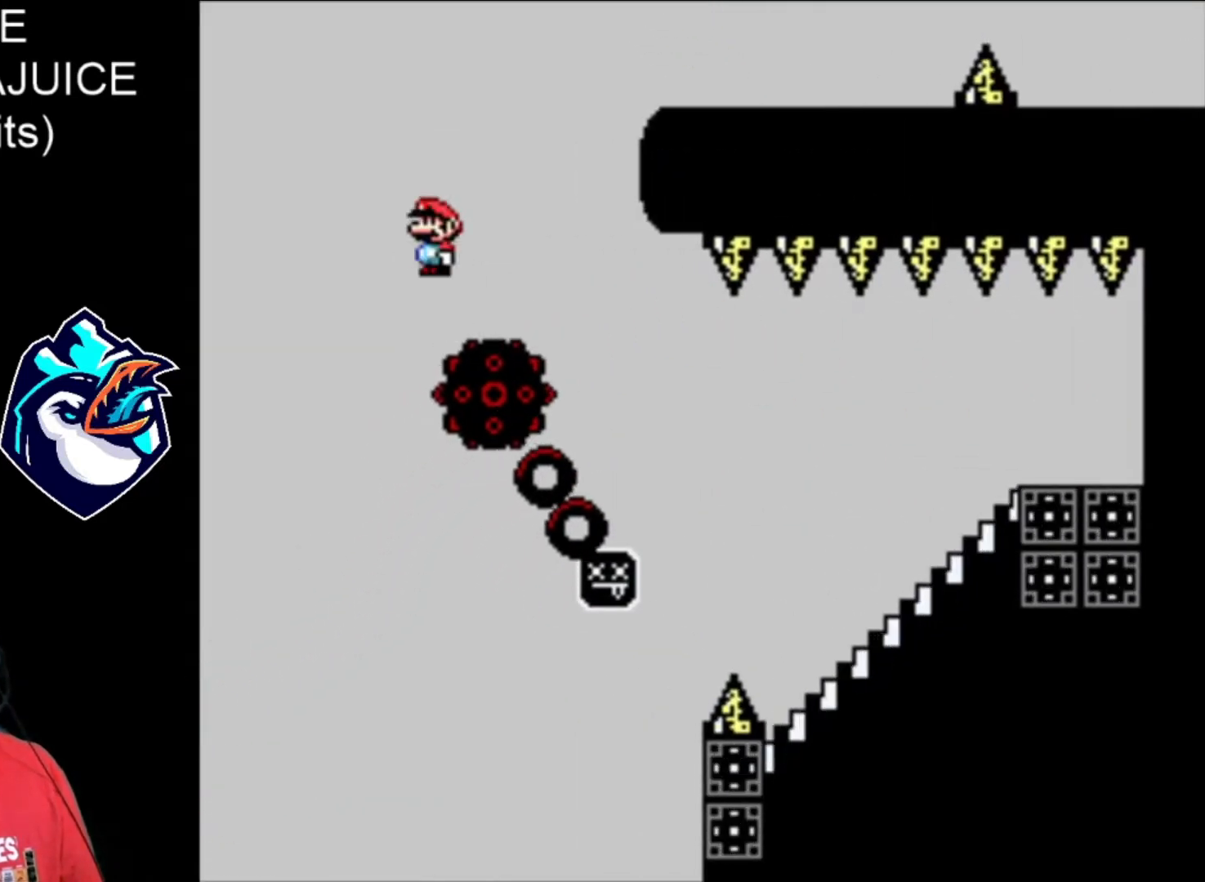
{"buttons": ["A", "X"], "events": [[360, "A", "up"], [520, "A", "down"]]}
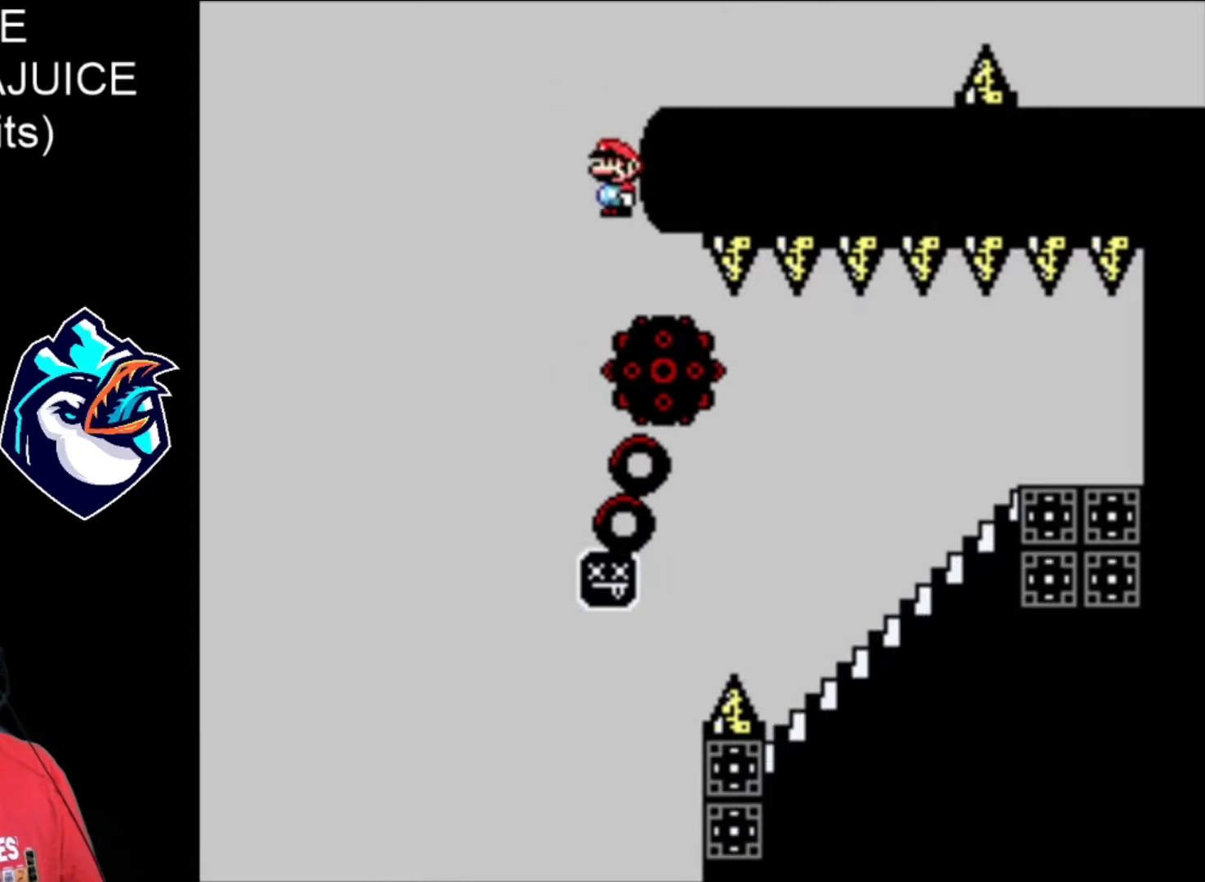
{"buttons": ["A", "X"], "events": [[120, "DPAD_LEFT", "down"], [240, "DPAD_LEFT", "up"]]}
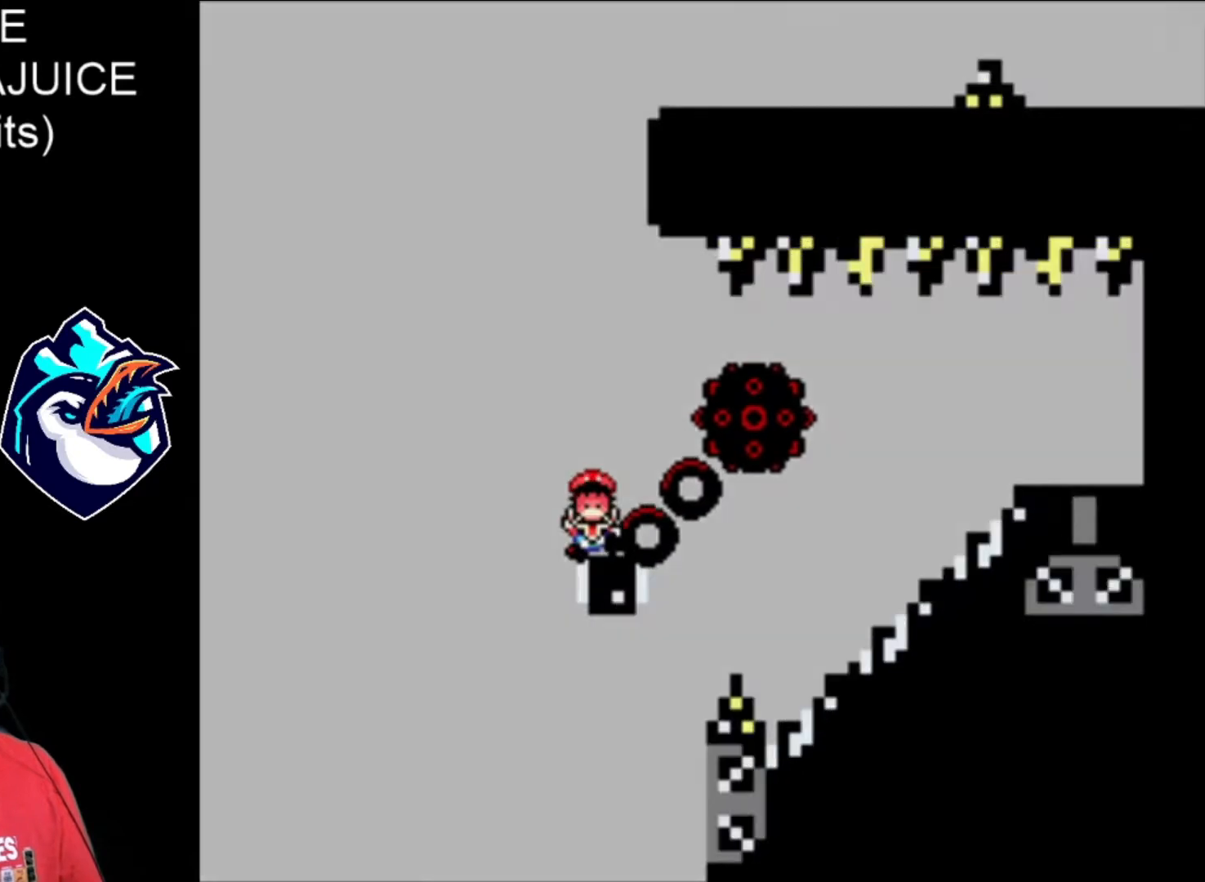
{"buttons": ["A", "X"], "events": [[80, "A", "up"], [120, "A", "down"], [240, "A", "up"], [280, "A", "down"], [320, "A", "up"], [400, "A", "down"], [440, "A", "up"], [520, "A", "down"]]}
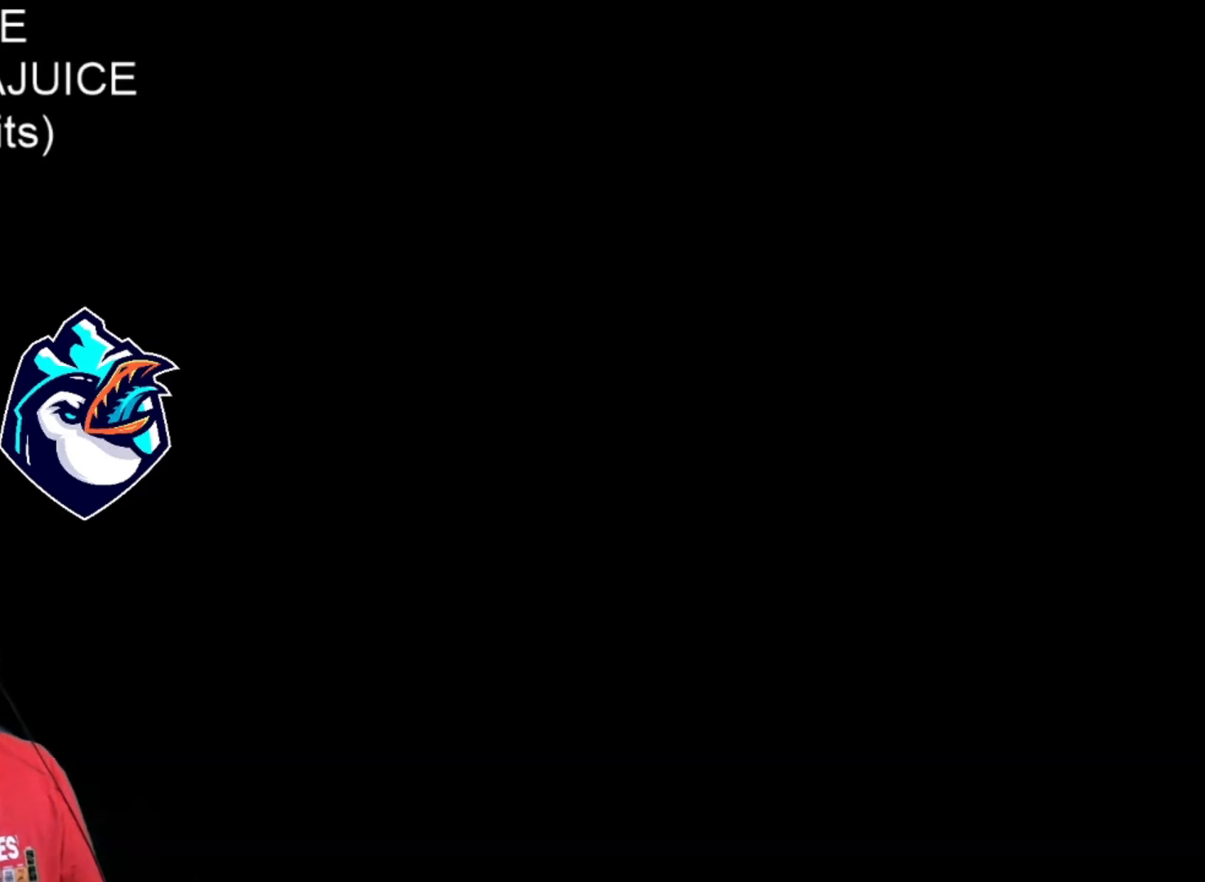
{"buttons": ["A", "X"], "events": [[80, "A", "up"], [240, "A", "down"], [360, "A", "up"], [480, "A", "down"]]}
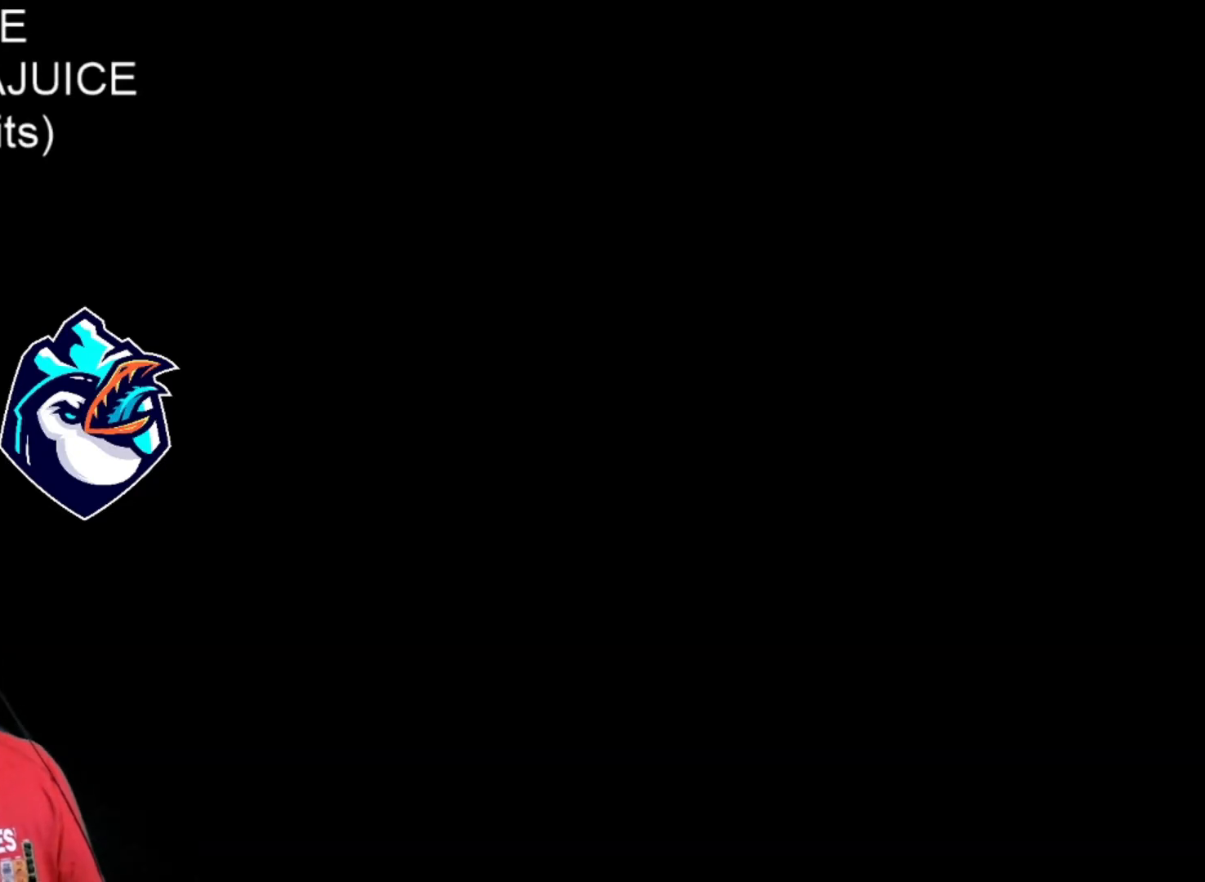
{"buttons": ["X"], "events": [[120, "A", "up"]]}
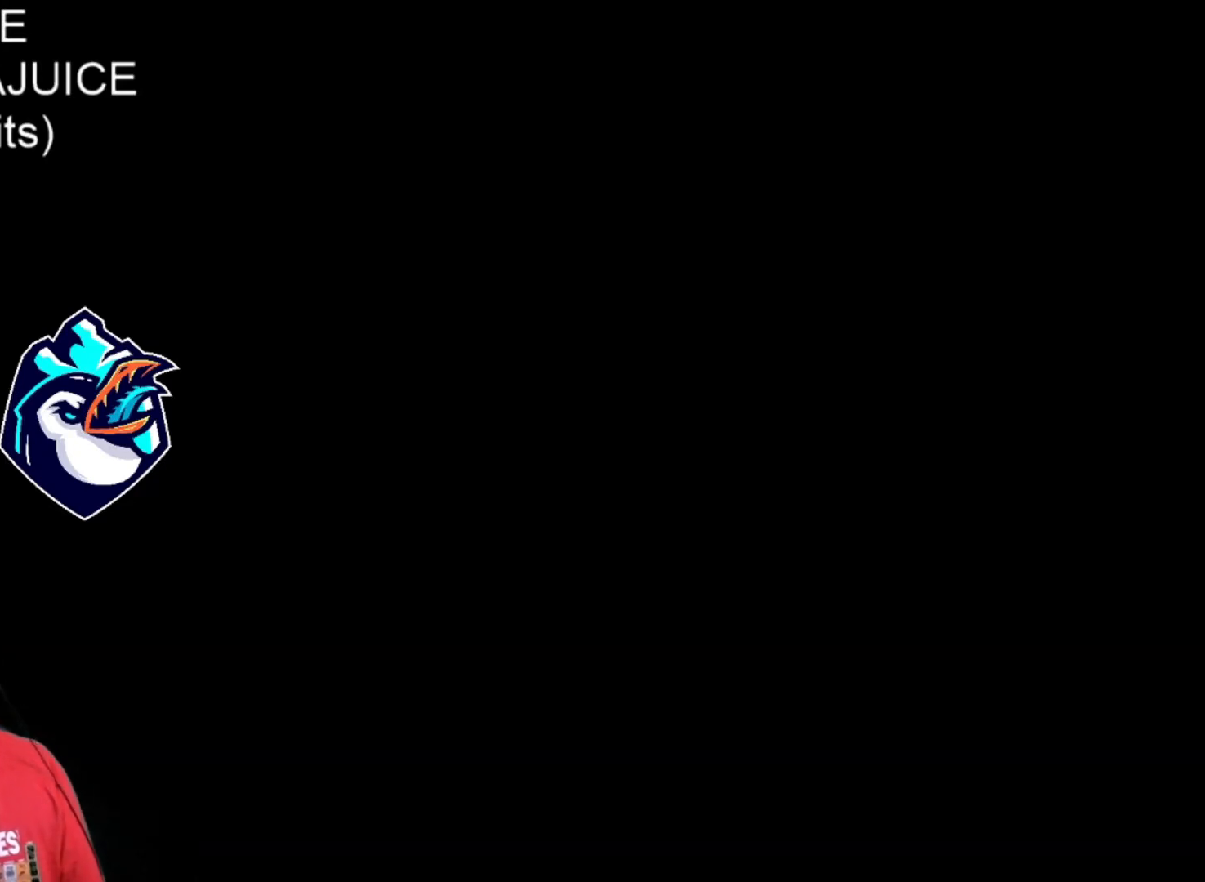
{"buttons": ["X"], "events": []}
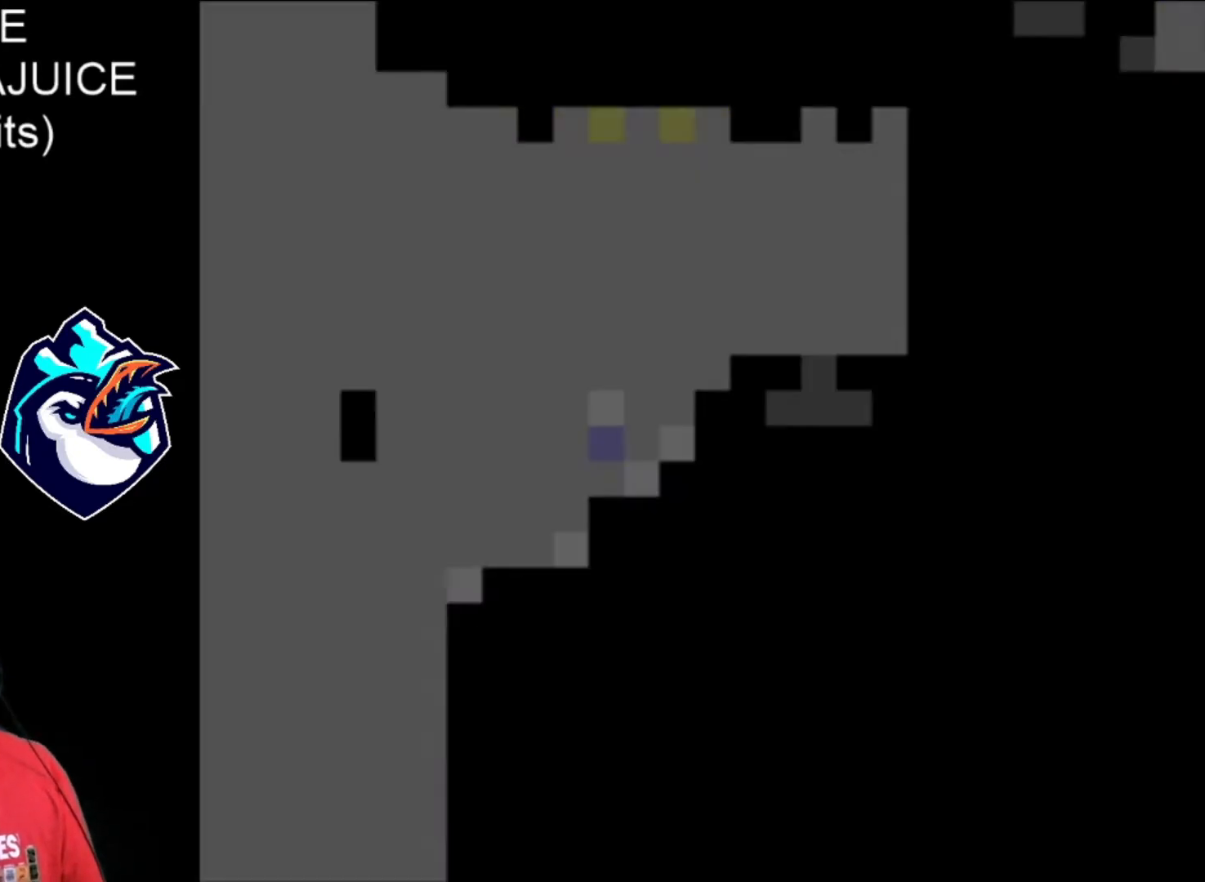
{"buttons": ["X", "DPAD_LEFT"], "events": [[520, "DPAD_LEFT", "down"]]}
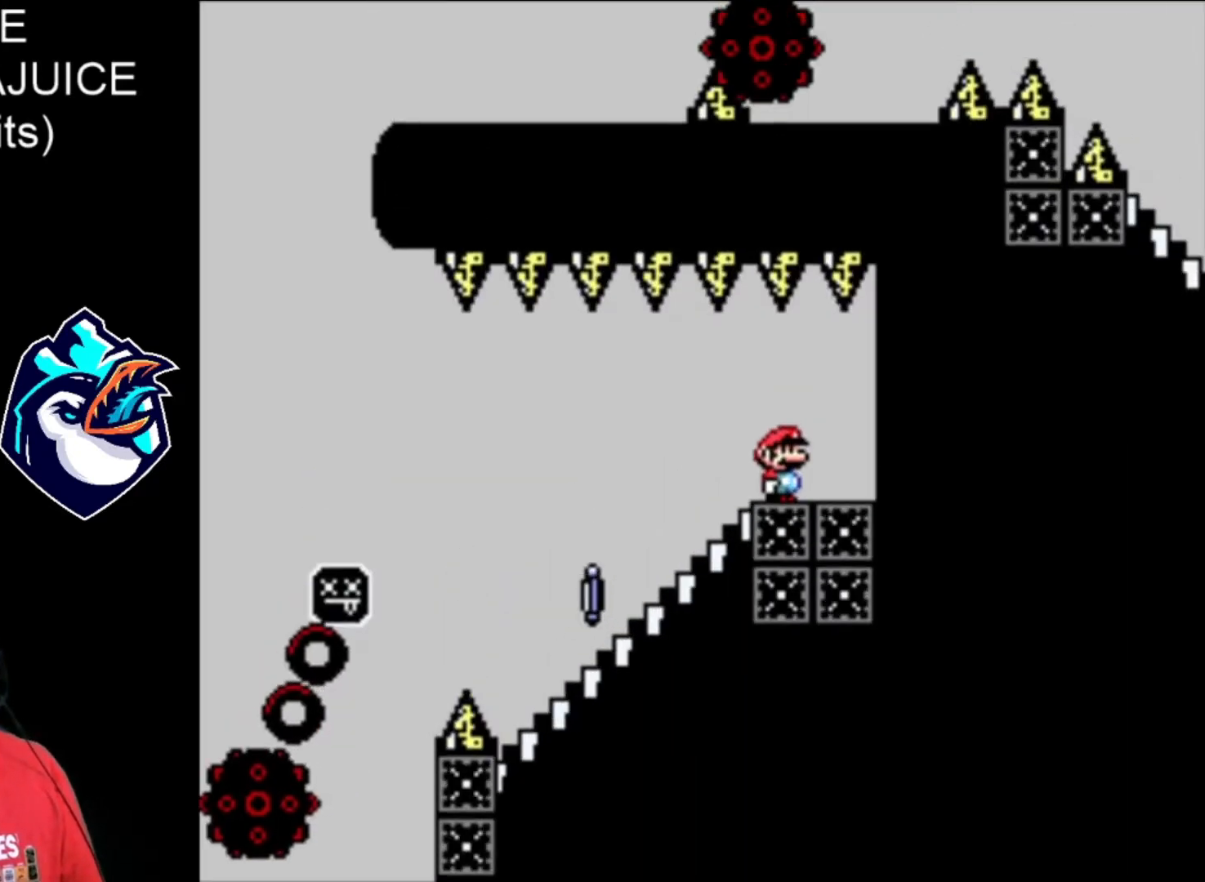
{"buttons": ["X", "DPAD_DOWN"], "events": [[160, "DPAD_LEFT", "up"], [240, "DPAD_DOWN", "down"]]}
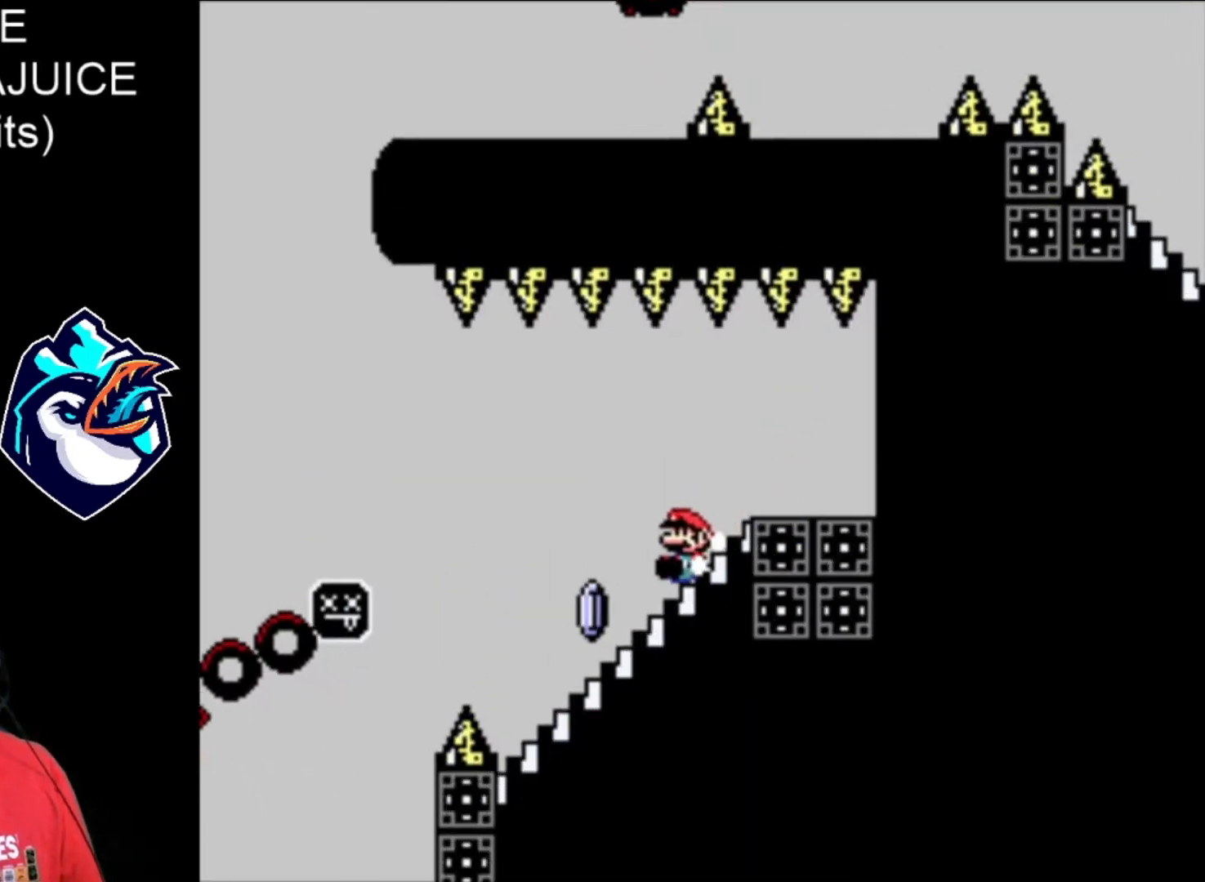
{"buttons": ["A", "X"], "events": [[120, "DPAD_DOWN", "up"], [160, "A", "down"]]}
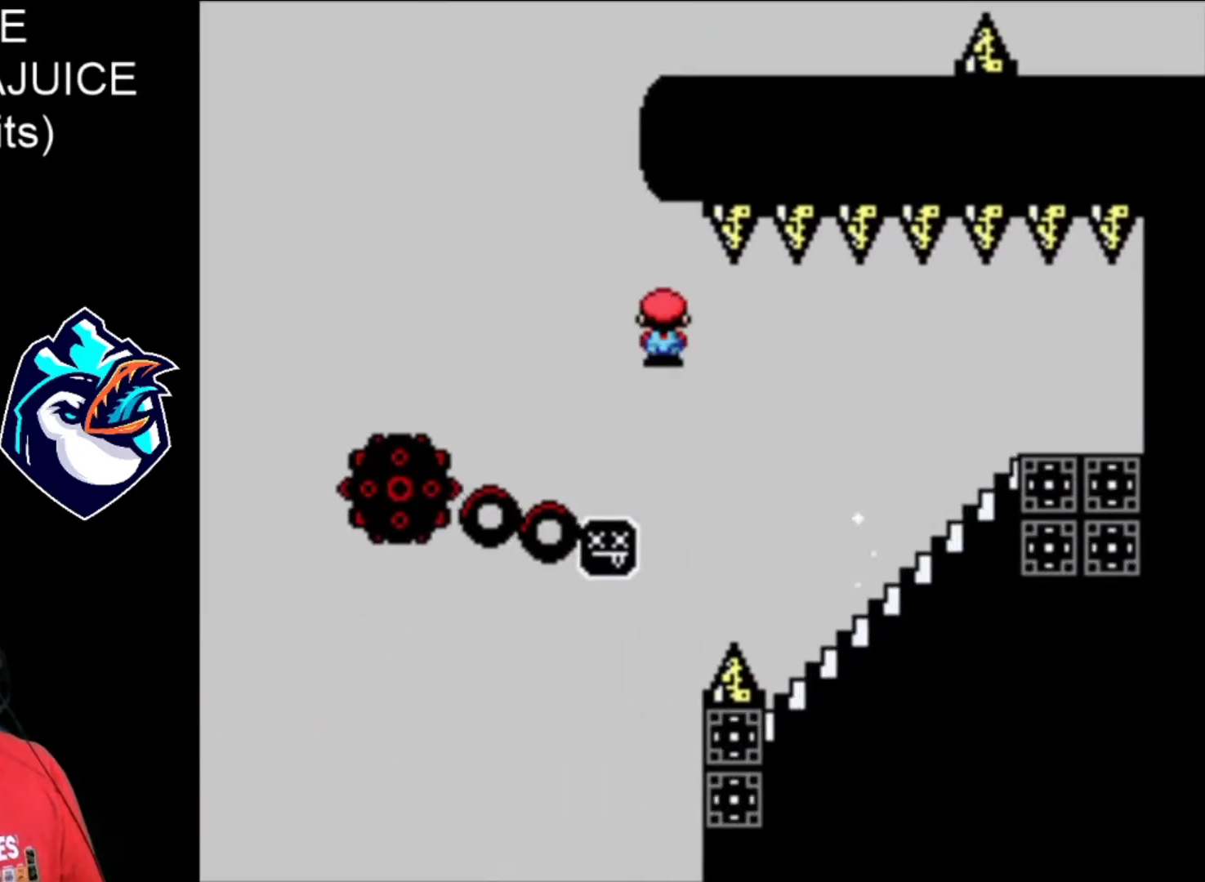
{"buttons": ["A", "X"], "events": []}
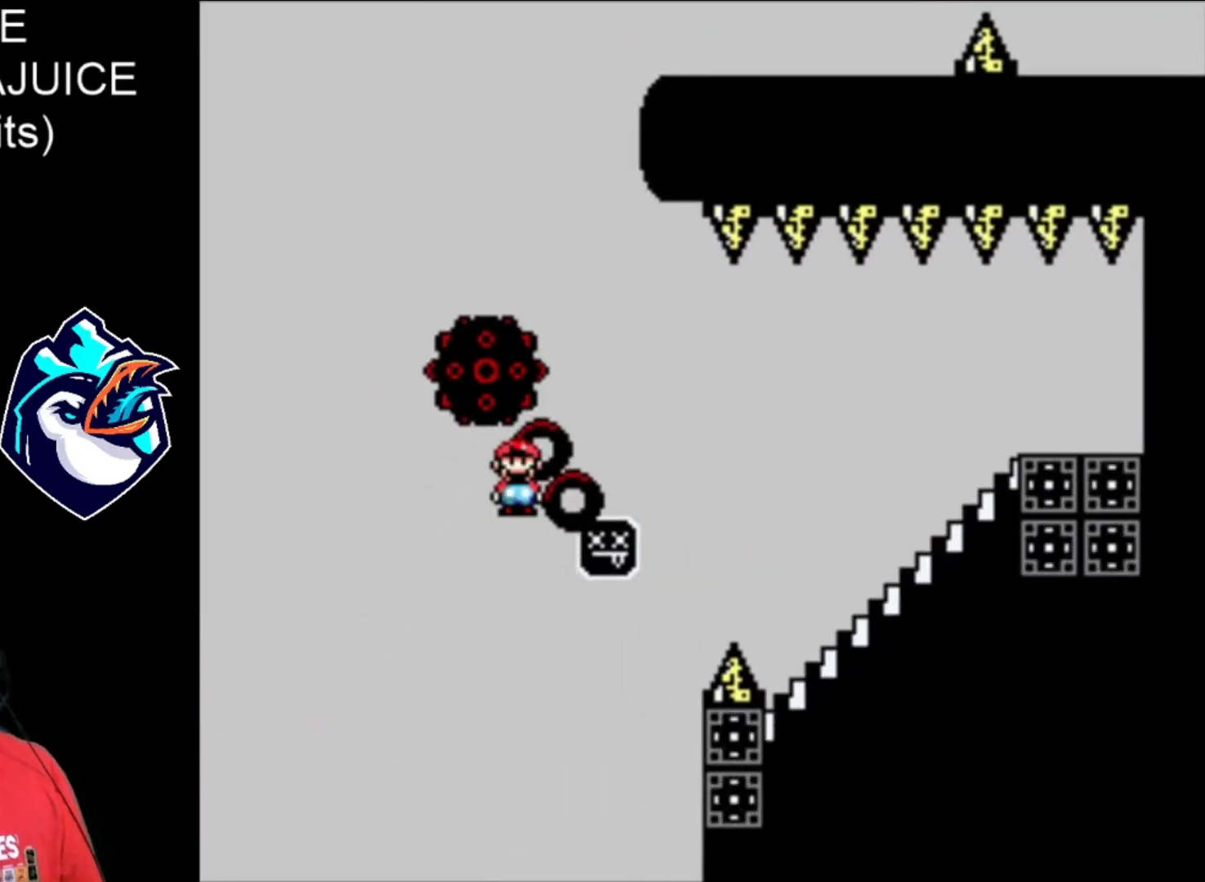
{"buttons": ["X"], "events": [[320, "A", "up"], [440, "A", "down"], [480, "A", "up"]]}
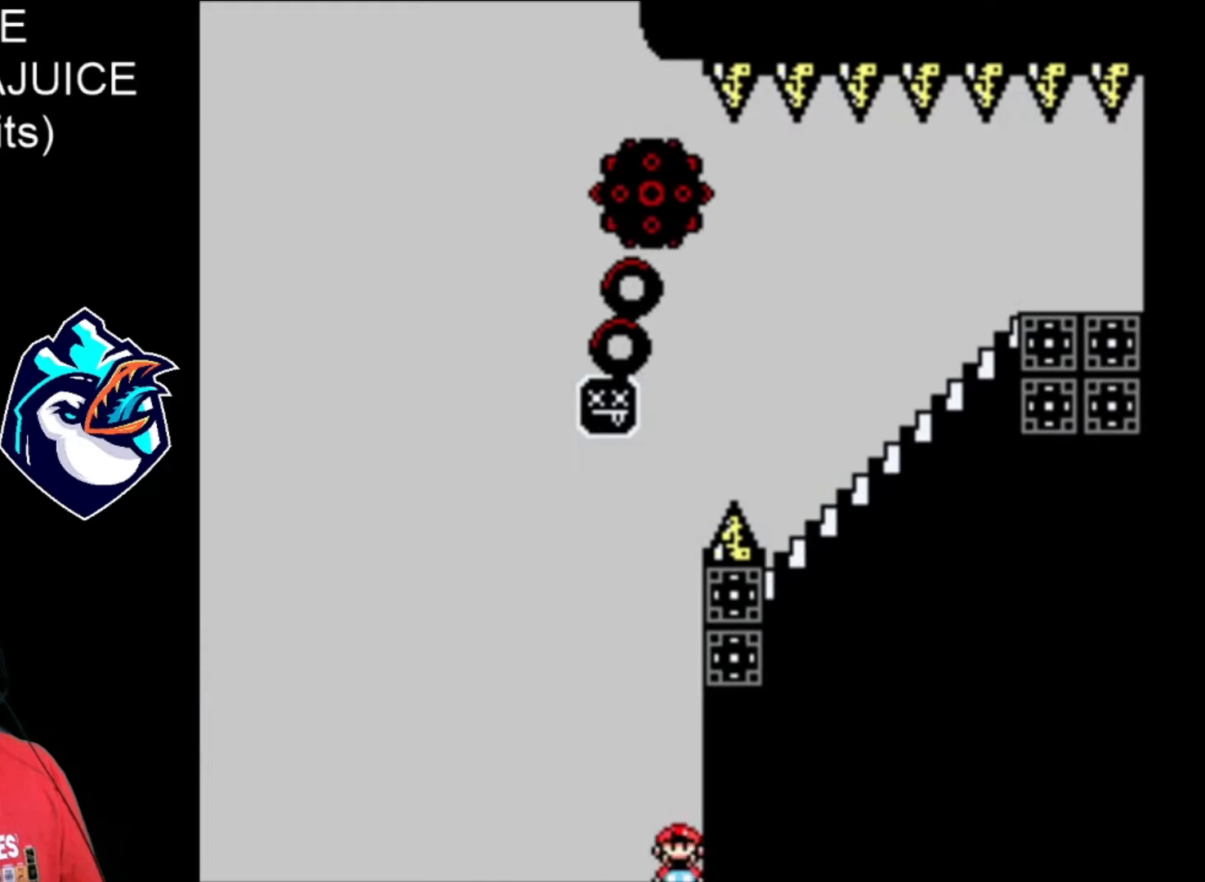
{"buttons": ["X"], "events": [[40, "A", "down"], [120, "A", "up"], [160, "A", "down"], [200, "A", "up"], [280, "A", "down"], [320, "A", "up"], [400, "A", "down"], [440, "A", "up"]]}
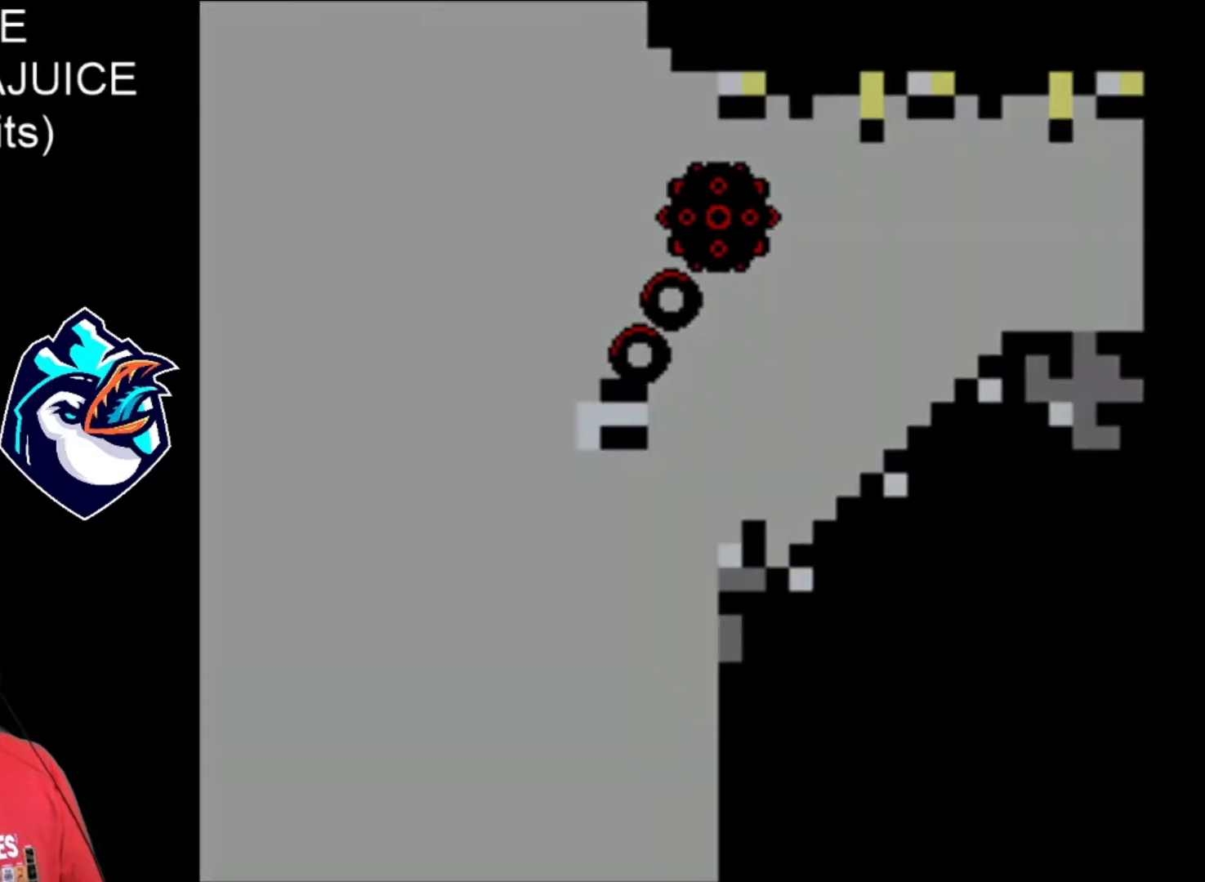
{"buttons": [], "events": [[40, "A", "down"], [80, "A", "up"], [120, "A", "down"], [200, "A", "up"], [240, "X", "up"]]}
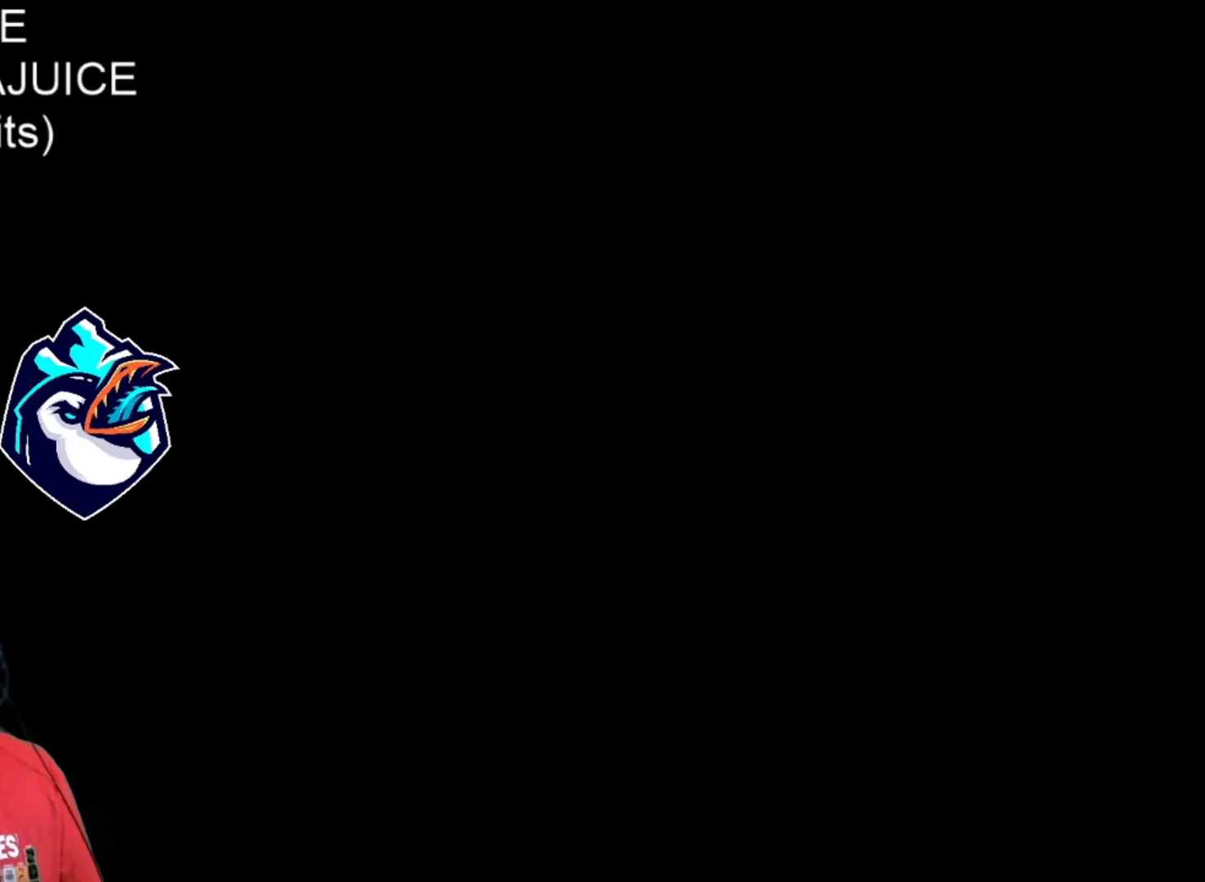
{"buttons": [], "events": []}
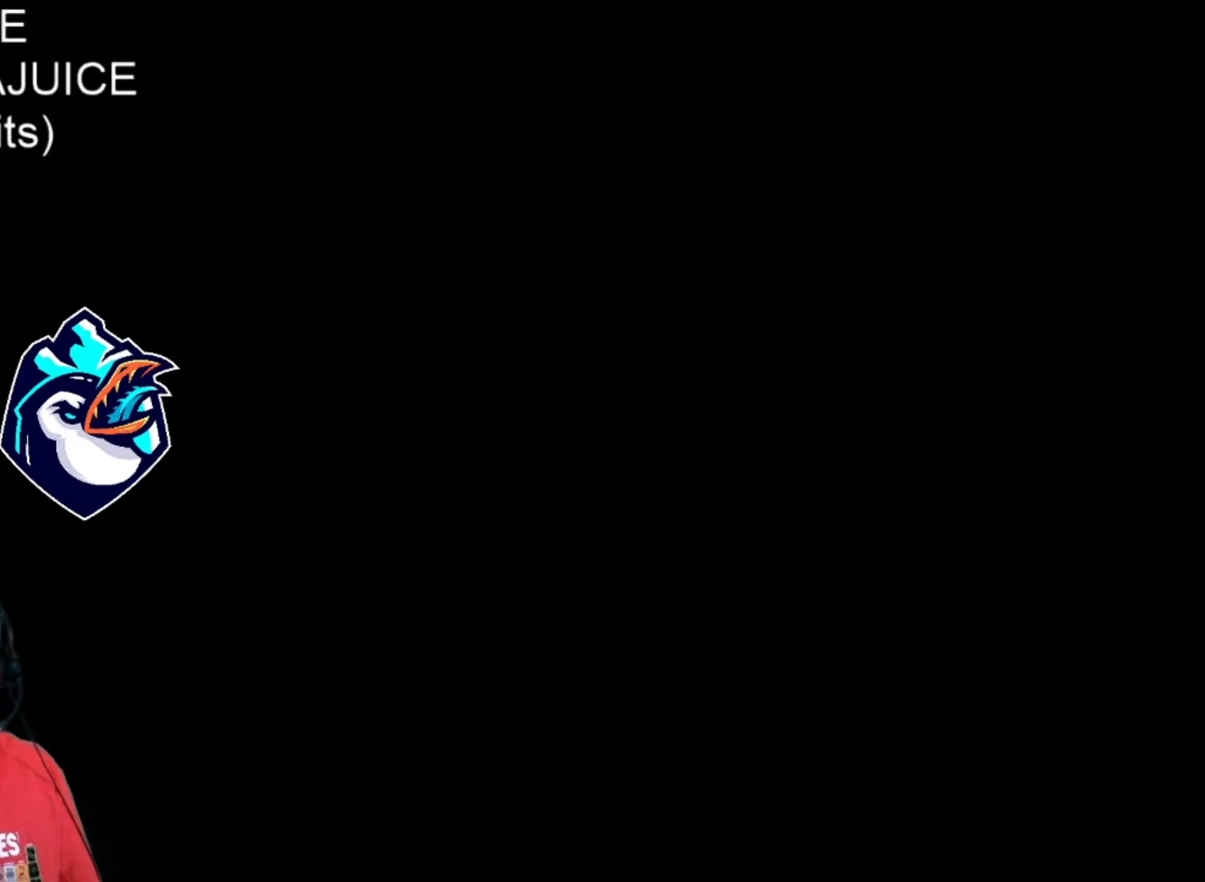
{"buttons": [], "events": []}
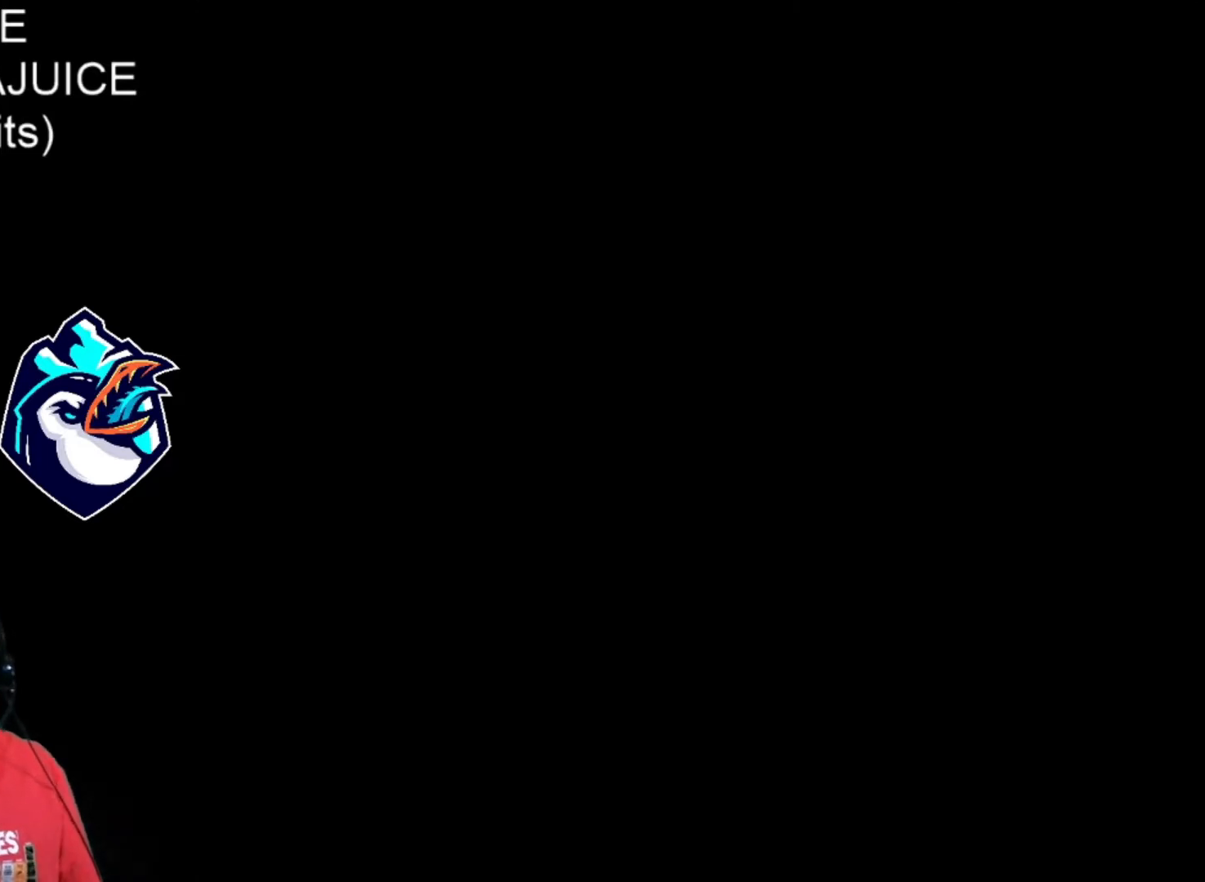
{"buttons": [], "events": []}
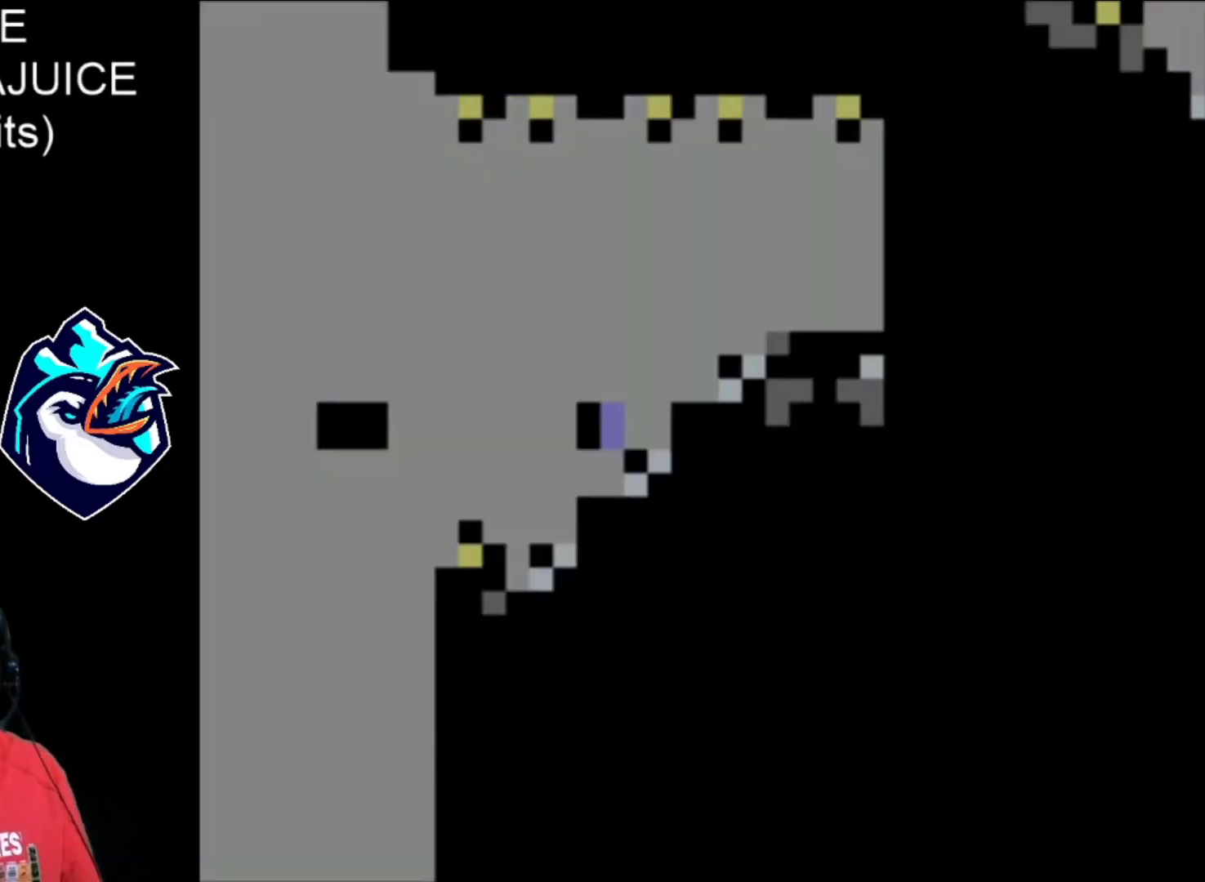
{"buttons": ["X", "DPAD_LEFT"], "events": [[400, "X", "down"], [520, "DPAD_LEFT", "down"]]}
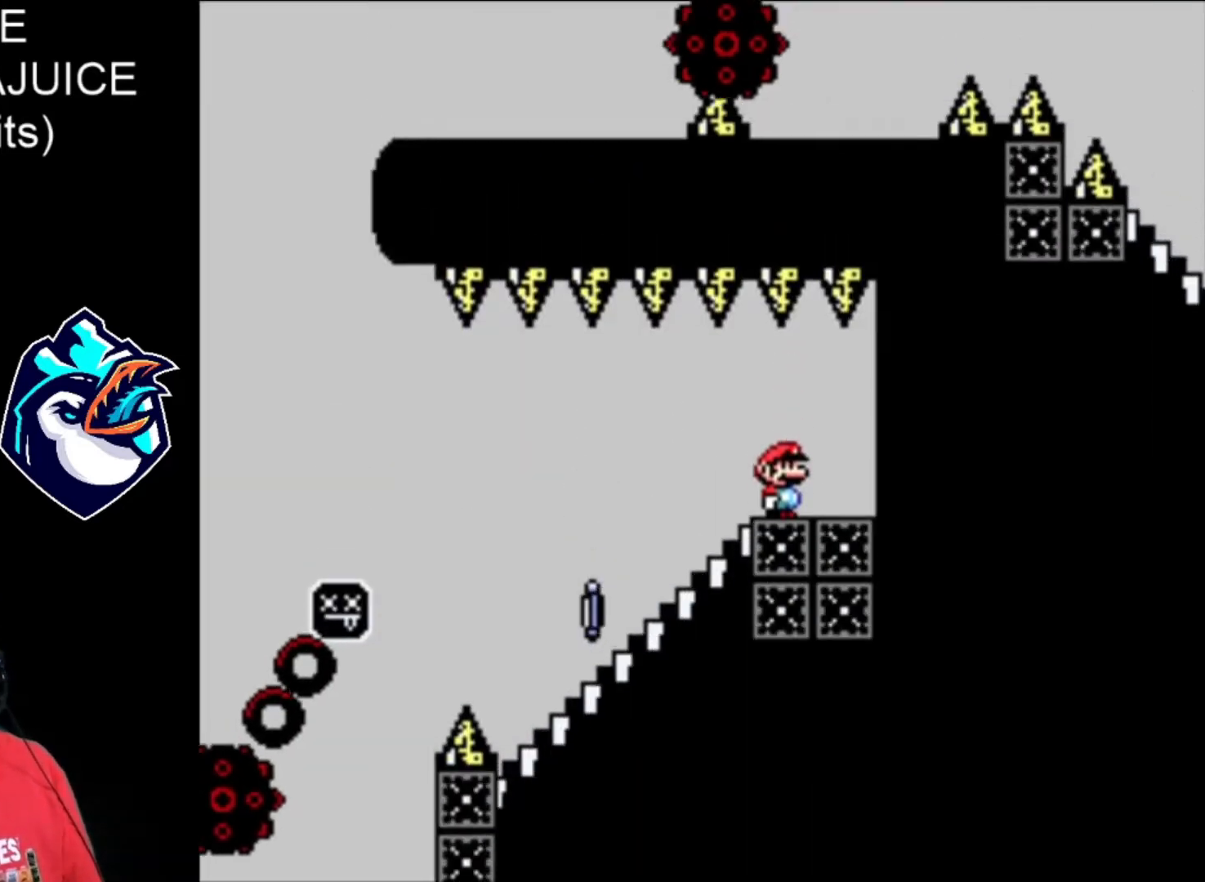
{"buttons": ["X"], "events": [[200, "DPAD_LEFT", "up"], [280, "DPAD_DOWN", "down"], [480, "DPAD_DOWN", "up"]]}
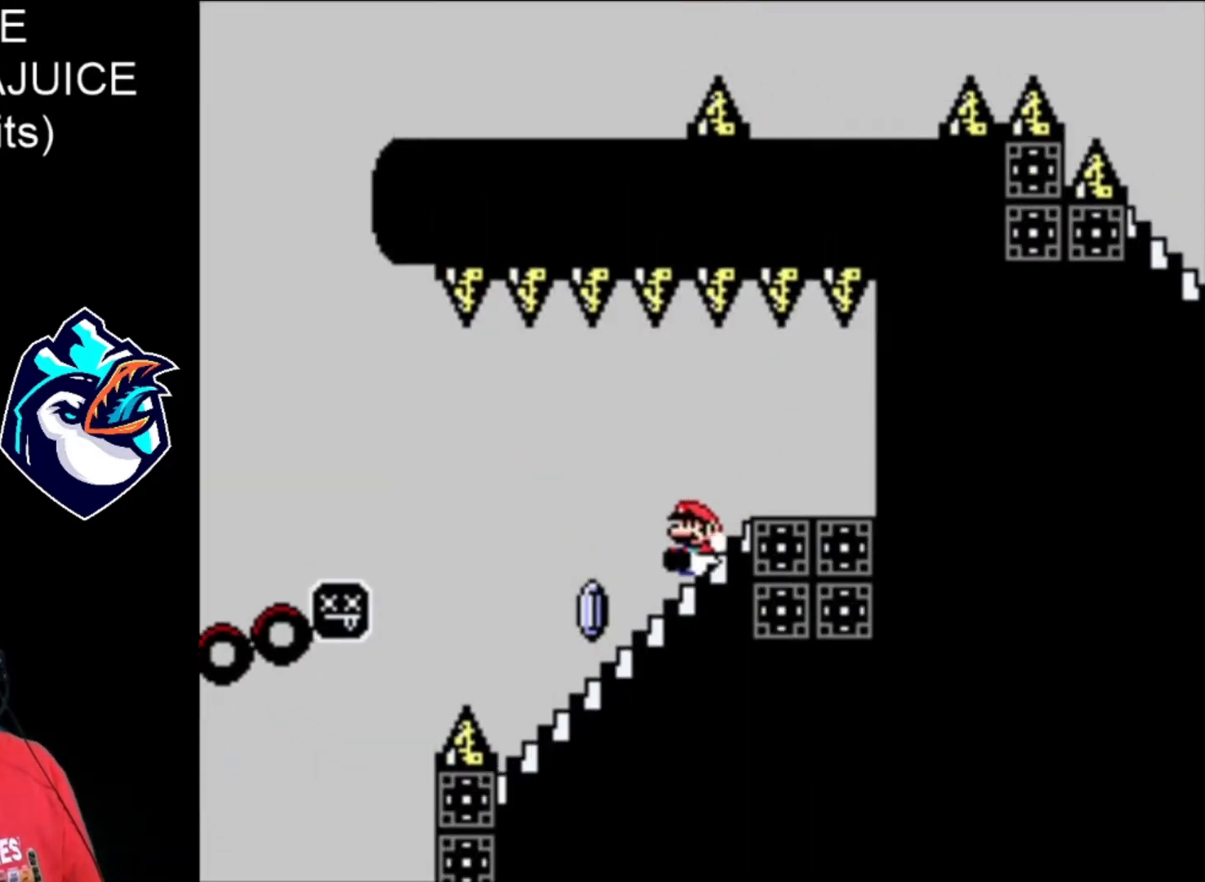
{"buttons": ["A", "X"], "events": [[240, "A", "down"]]}
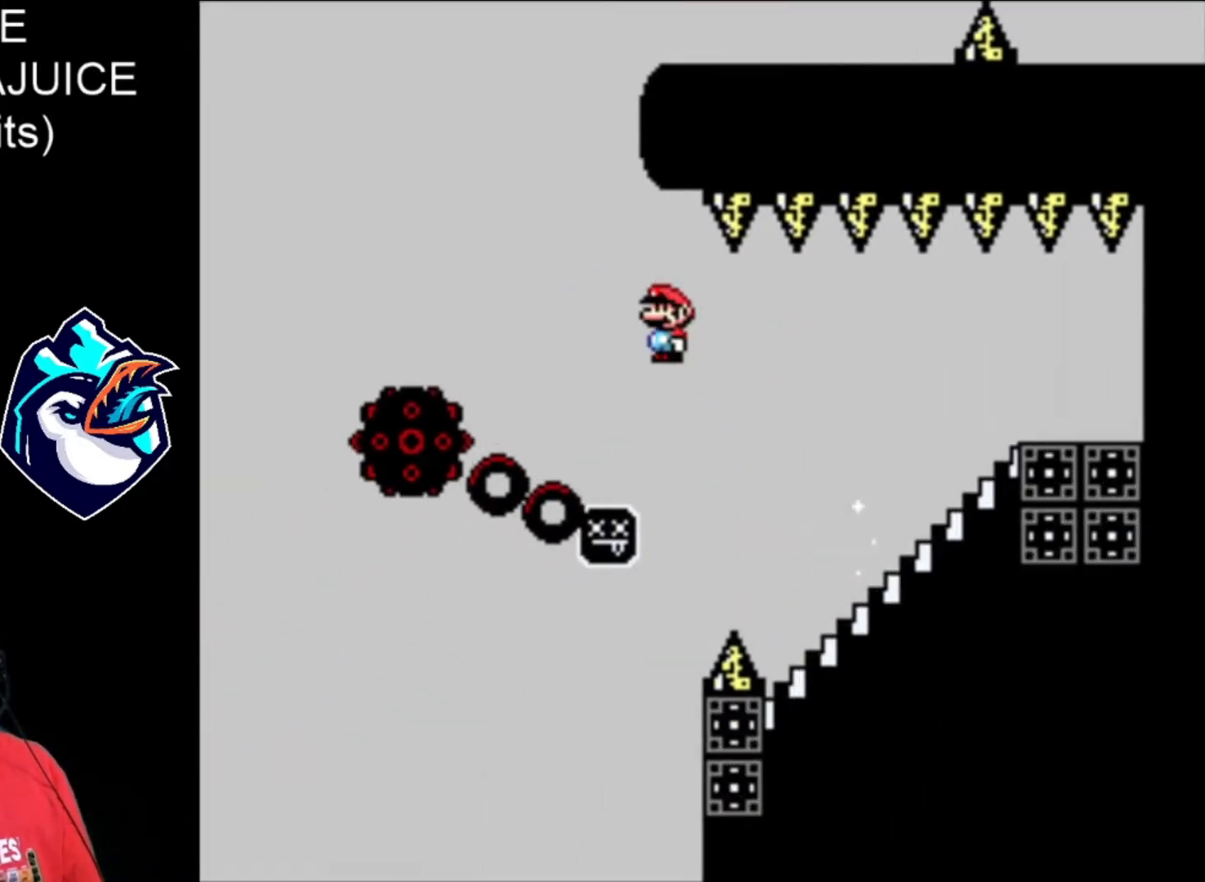
{"buttons": ["A", "X"], "events": []}
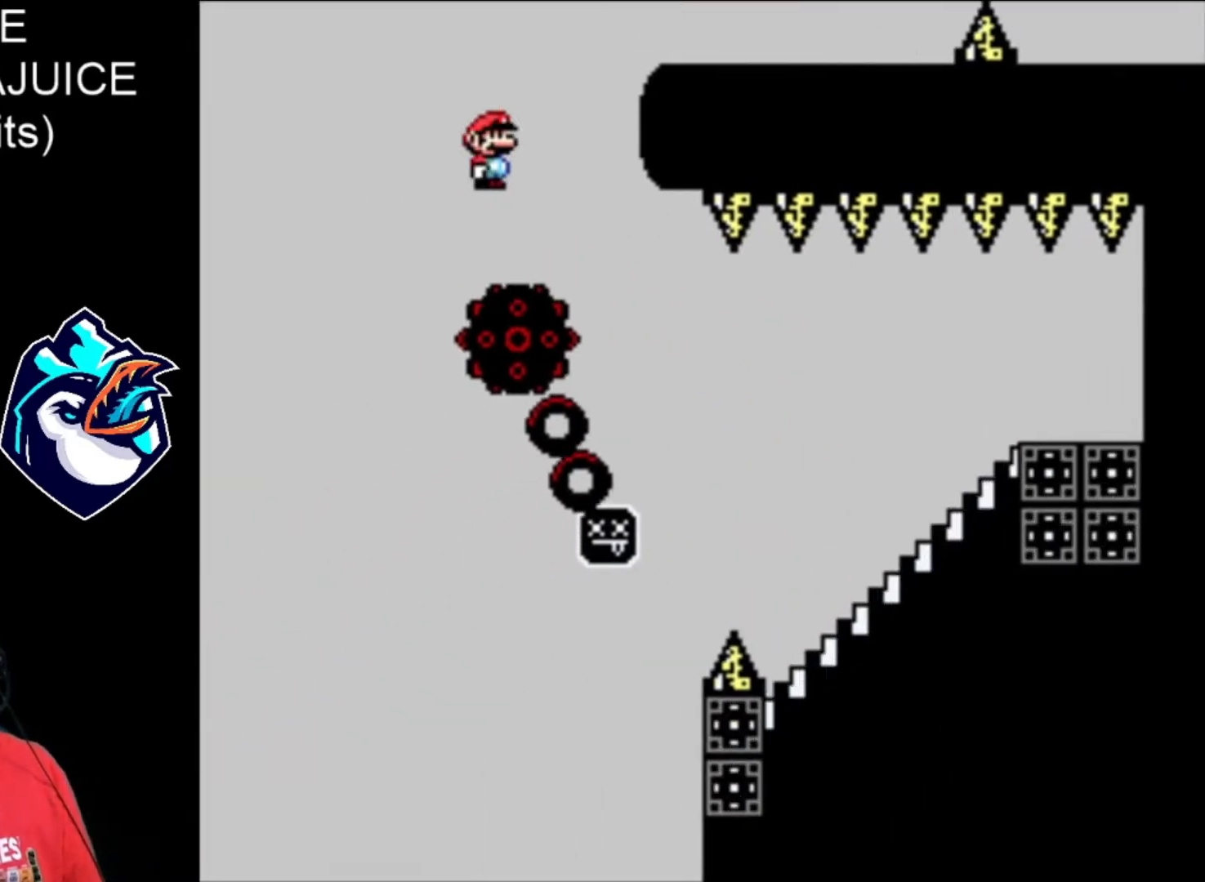
{"buttons": ["X", "DPAD_LEFT"], "events": [[480, "A", "up"], [520, "DPAD_LEFT", "down"]]}
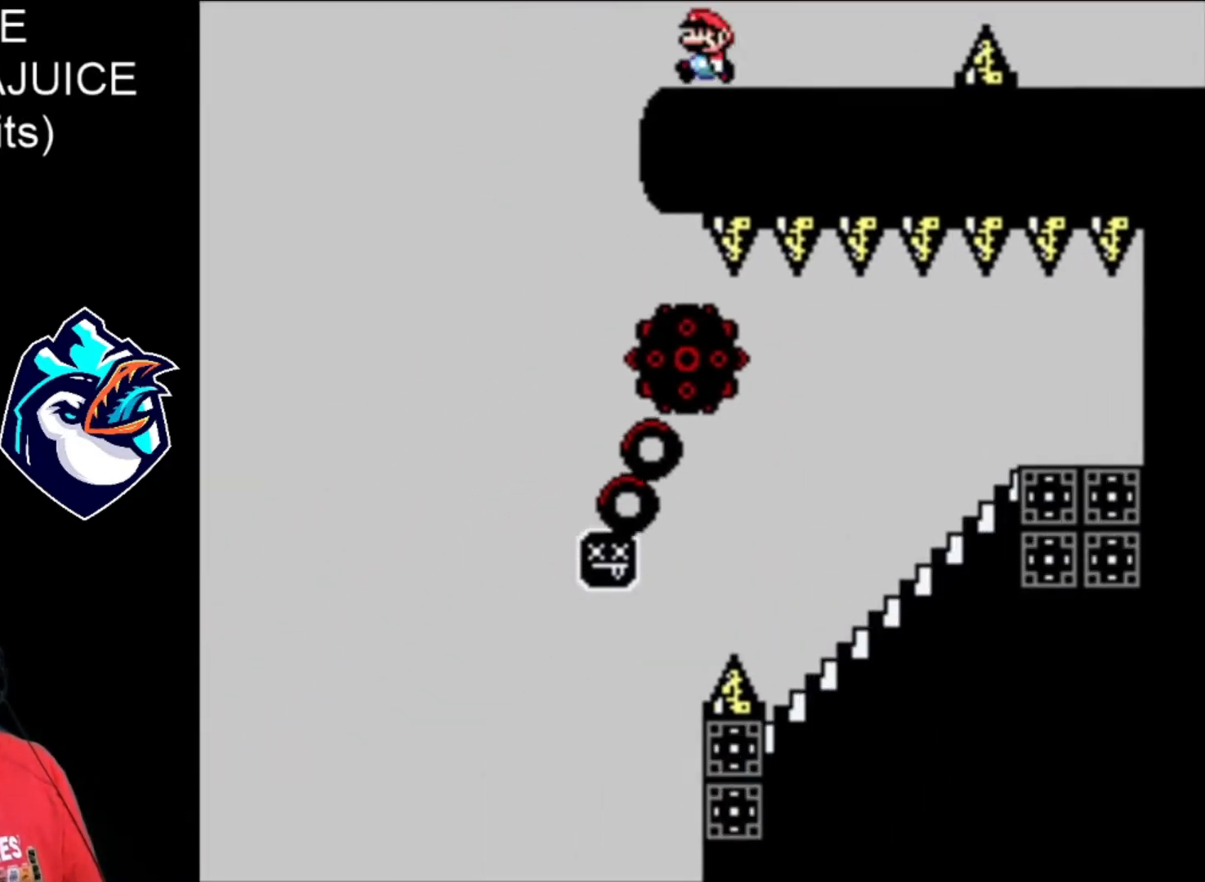
{"buttons": ["X"], "events": [[120, "DPAD_LEFT", "up"]]}
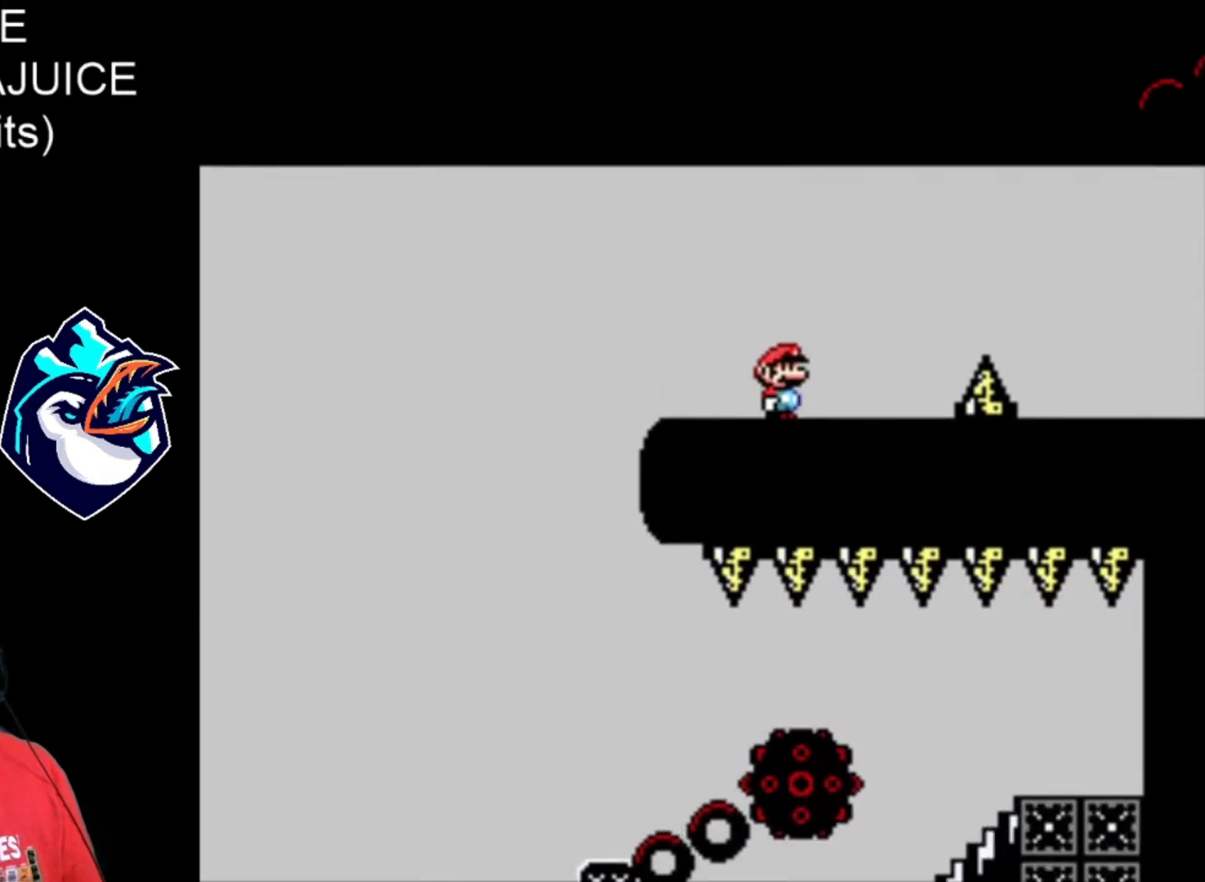
{"buttons": ["A", "X"], "events": [[440, "A", "down"]]}